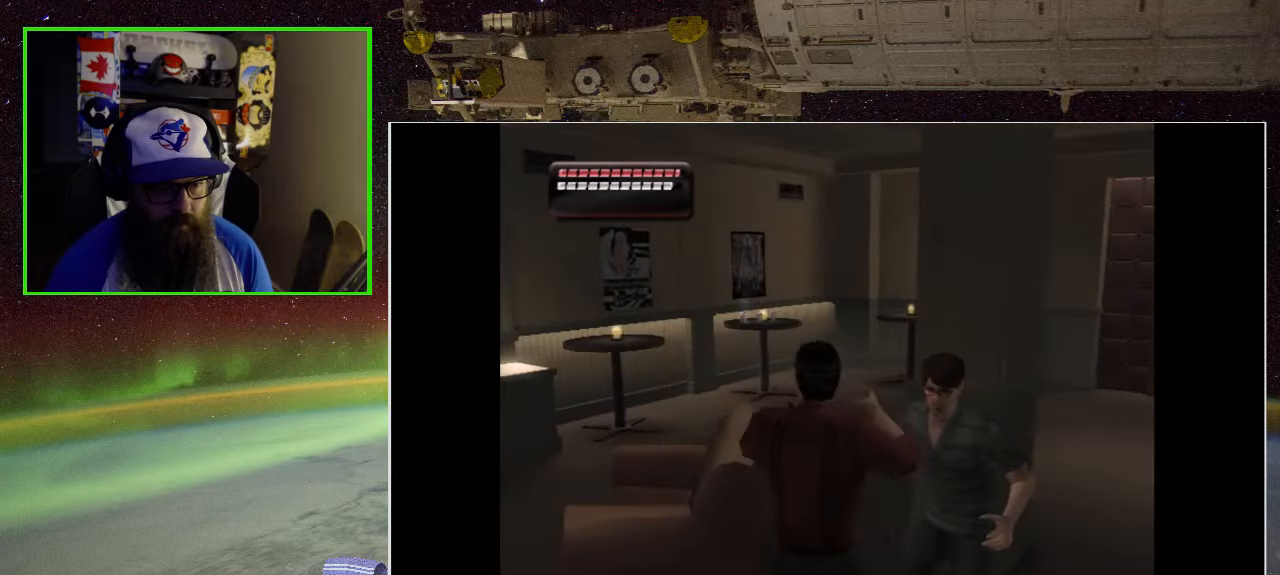
Gameplay with a controller (Xbox layout); each line is a JSON object with the inputs held at the frame after it. "events" lists button and stick changes between this image and that frame as [ms after this image, input, new state], when the widget could be followed in between.
{"buttons": [], "left_stick": "up-right", "right_stick": "center", "events": [[17, "left_stick", "up-right"], [33, "A", "up"], [117, "A", "down"], [217, "A", "up"], [300, "A", "down"], [417, "A", "up"]]}
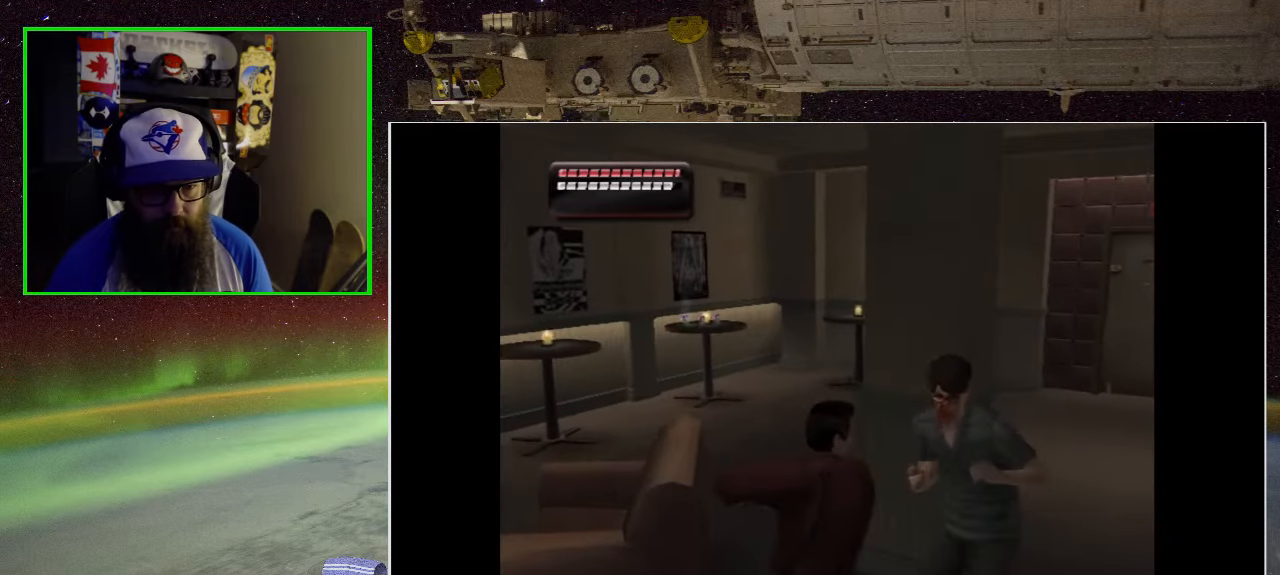
{"buttons": [], "left_stick": "up-right", "right_stick": "center", "events": [[17, "A", "down"], [117, "A", "up"], [217, "A", "down"], [300, "A", "up"], [383, "A", "down"], [483, "A", "up"]]}
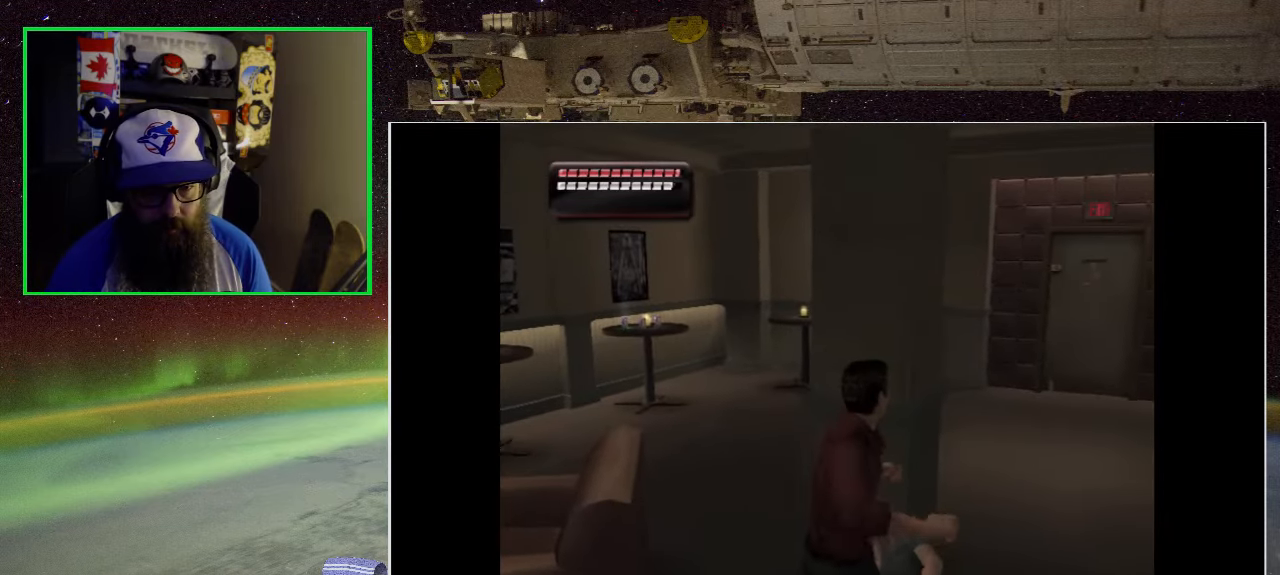
{"buttons": [], "left_stick": "up", "right_stick": "center", "events": [[200, "X", "down"], [283, "X", "up"], [483, "left_stick", "up"]]}
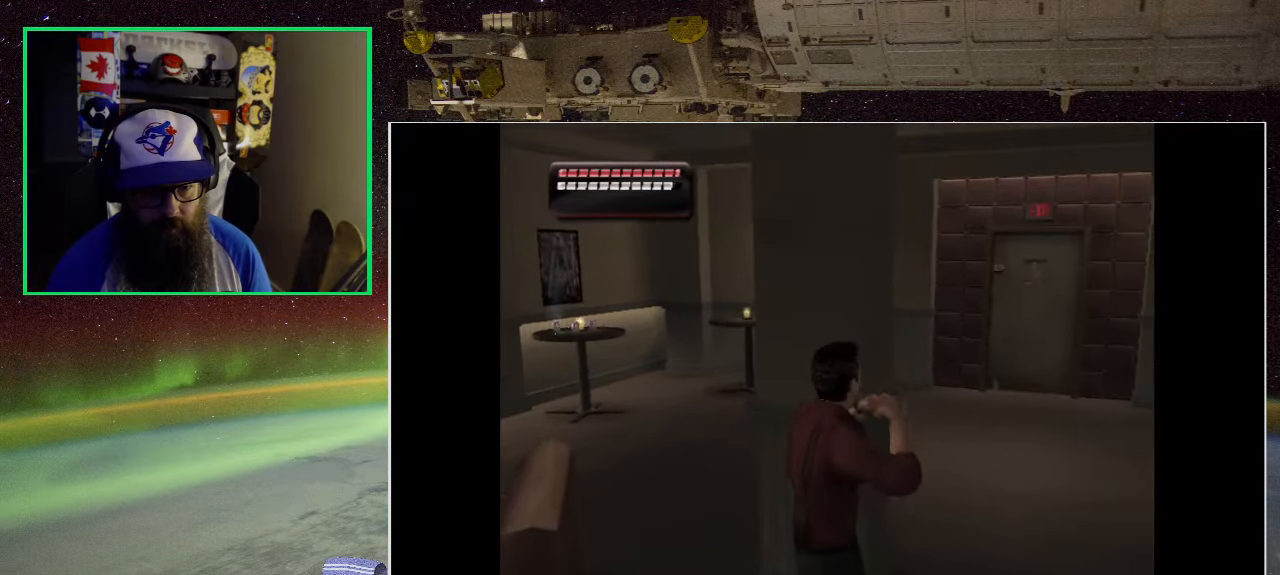
{"buttons": [], "left_stick": "center", "right_stick": "center", "events": [[383, "left_stick", "center"]]}
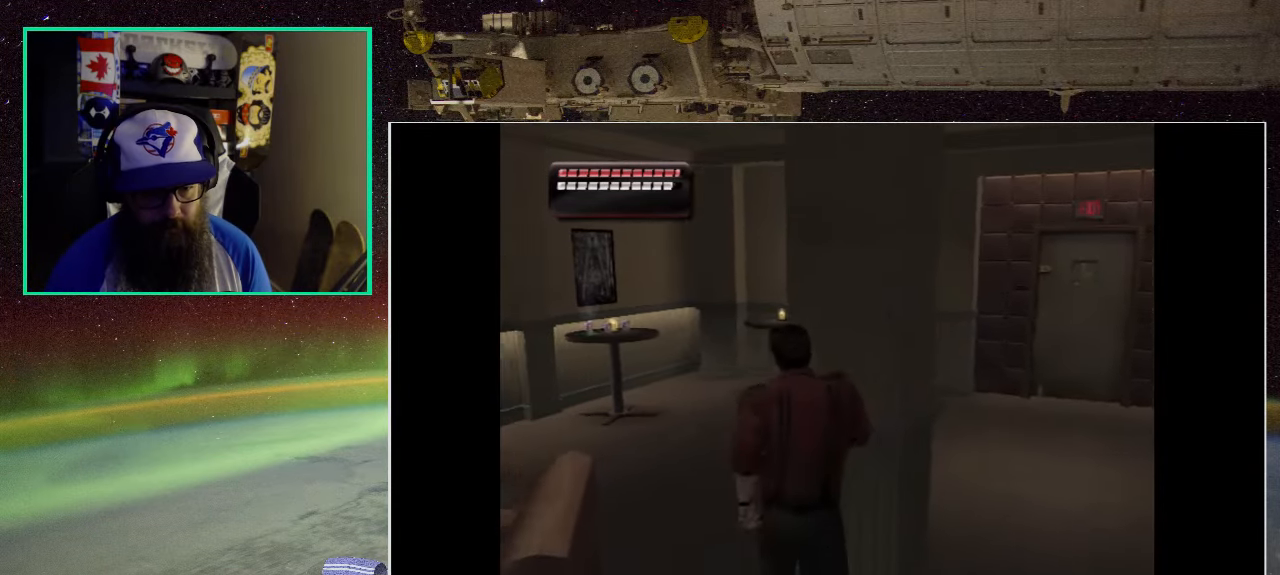
{"buttons": ["Y"], "left_stick": "down-right", "right_stick": "center", "events": [[350, "left_stick", "down-right"], [450, "Y", "down"]]}
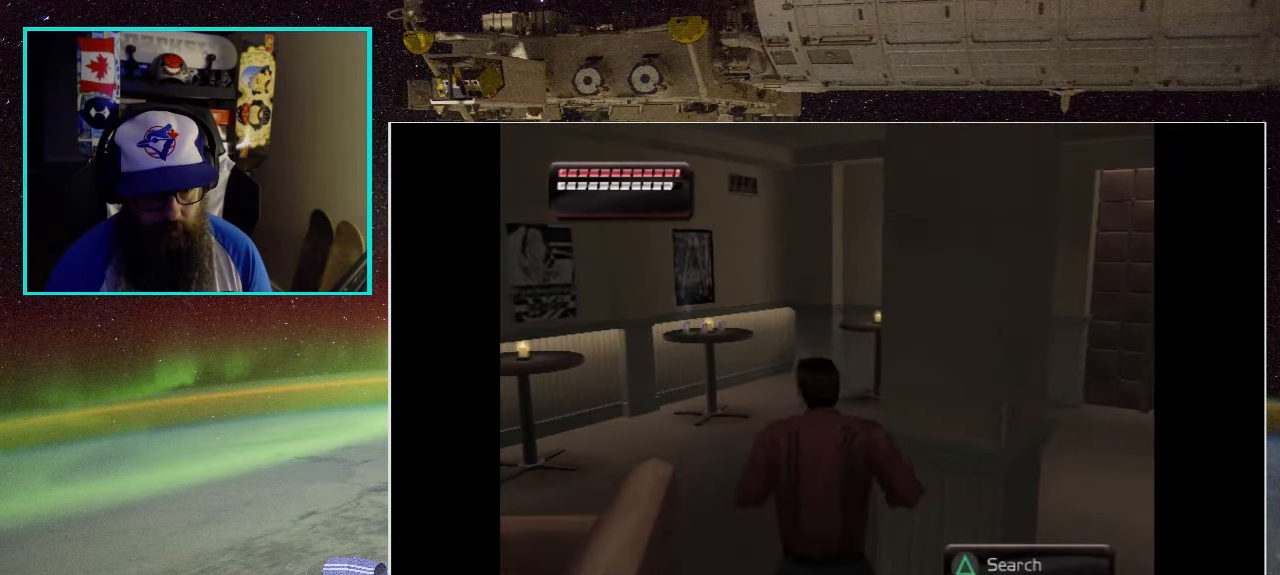
{"buttons": [], "left_stick": "center", "right_stick": "center", "events": [[50, "Y", "up"], [50, "left_stick", "center"]]}
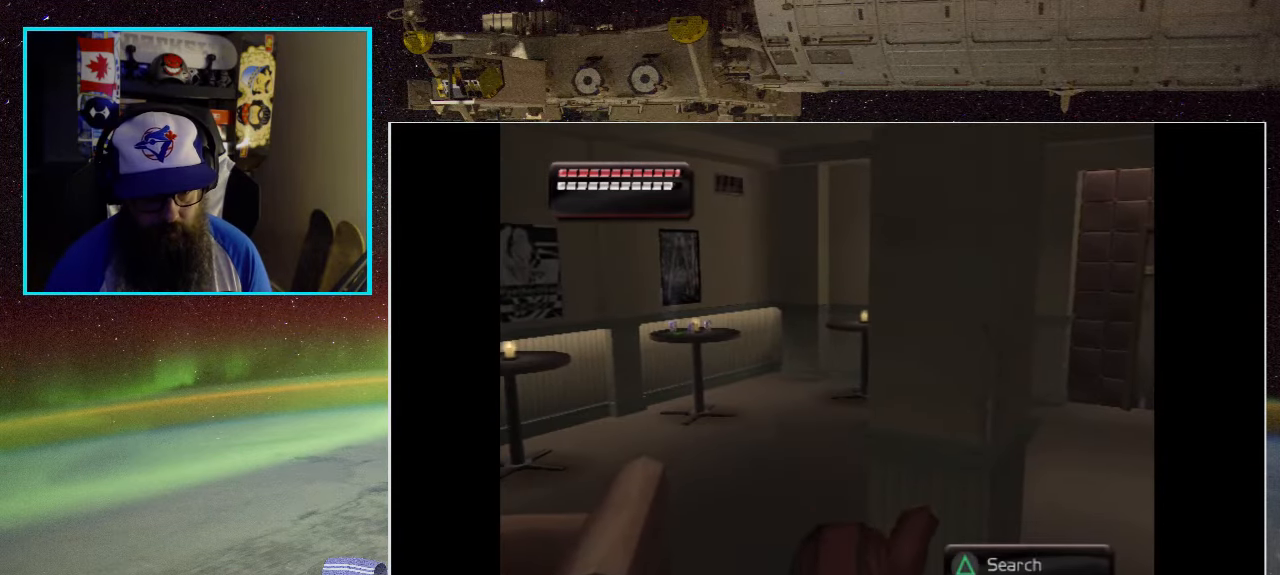
{"buttons": [], "left_stick": "down-right", "right_stick": "right", "events": [[17, "right_stick", "right"], [217, "left_stick", "down-right"]]}
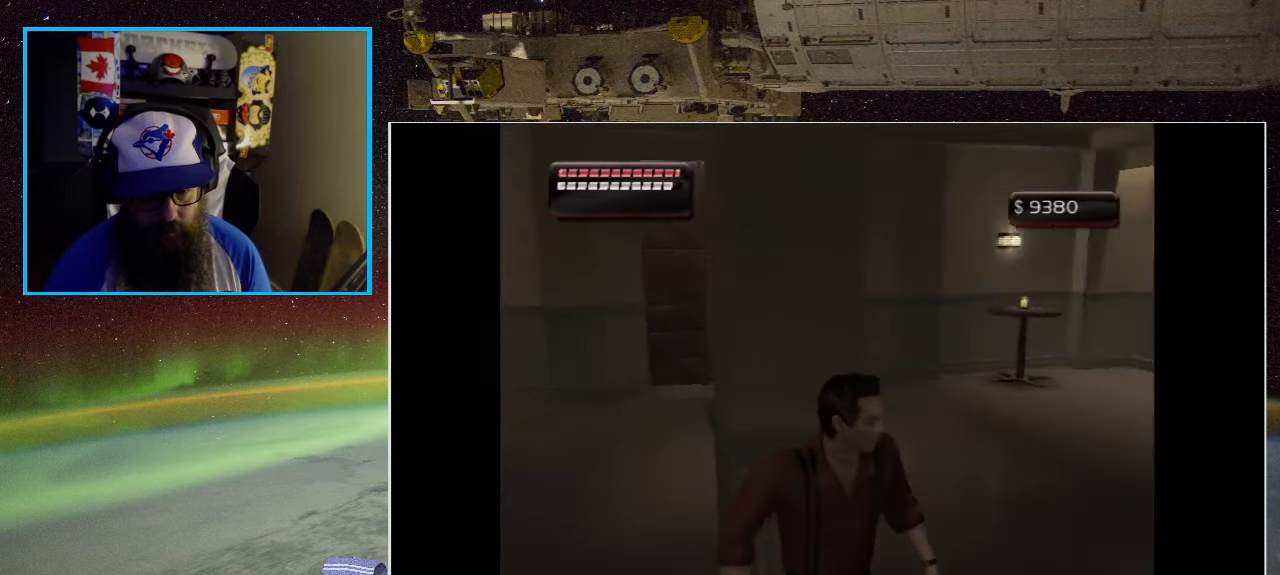
{"buttons": [], "left_stick": "up", "right_stick": "center", "events": [[150, "left_stick", "right"], [217, "right_stick", "center"], [383, "left_stick", "up"]]}
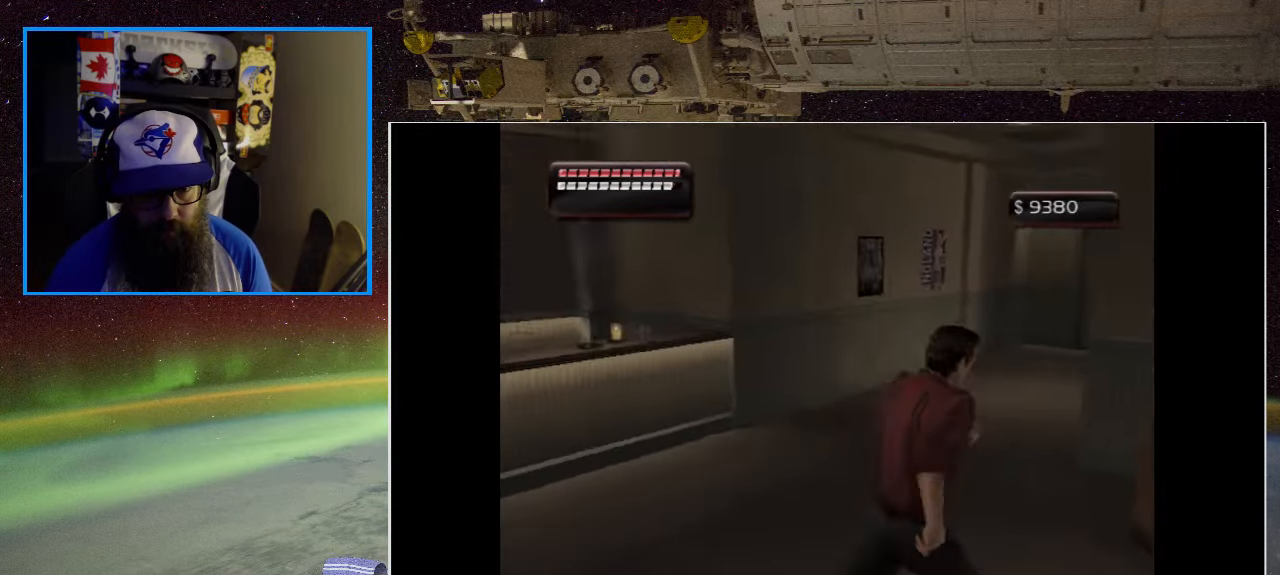
{"buttons": [], "left_stick": "left", "right_stick": "down-left", "events": [[17, "left_stick", "up-left"], [183, "left_stick", "left"], [317, "right_stick", "down-left"]]}
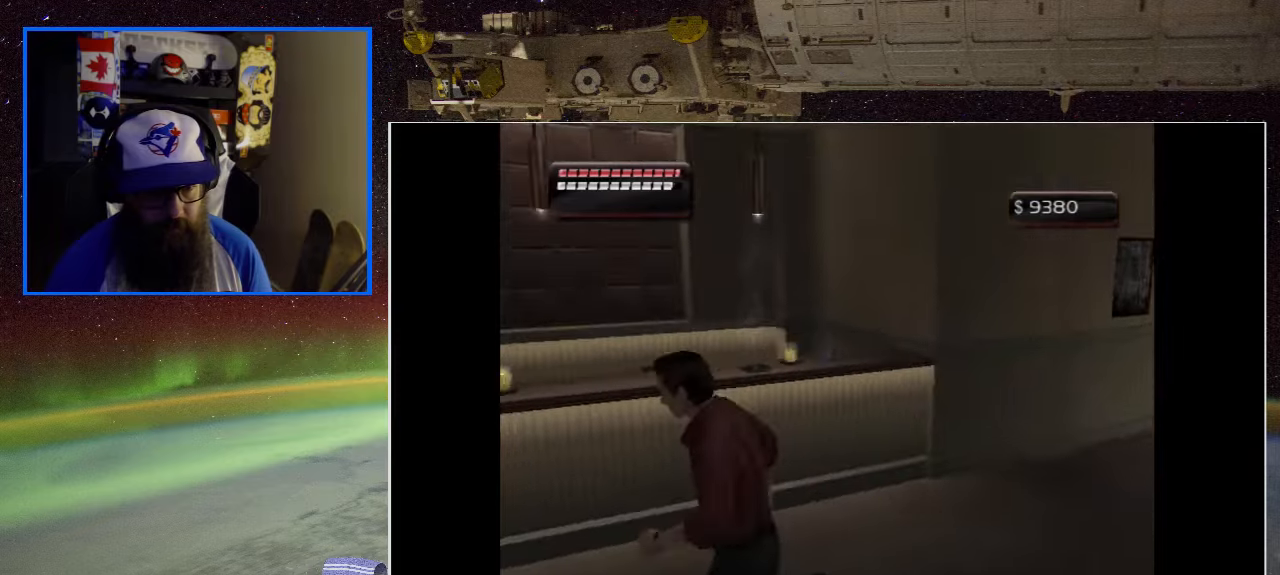
{"buttons": [], "left_stick": "up", "right_stick": "center", "events": [[84, "left_stick", "center"], [117, "right_stick", "center"], [450, "left_stick", "up"]]}
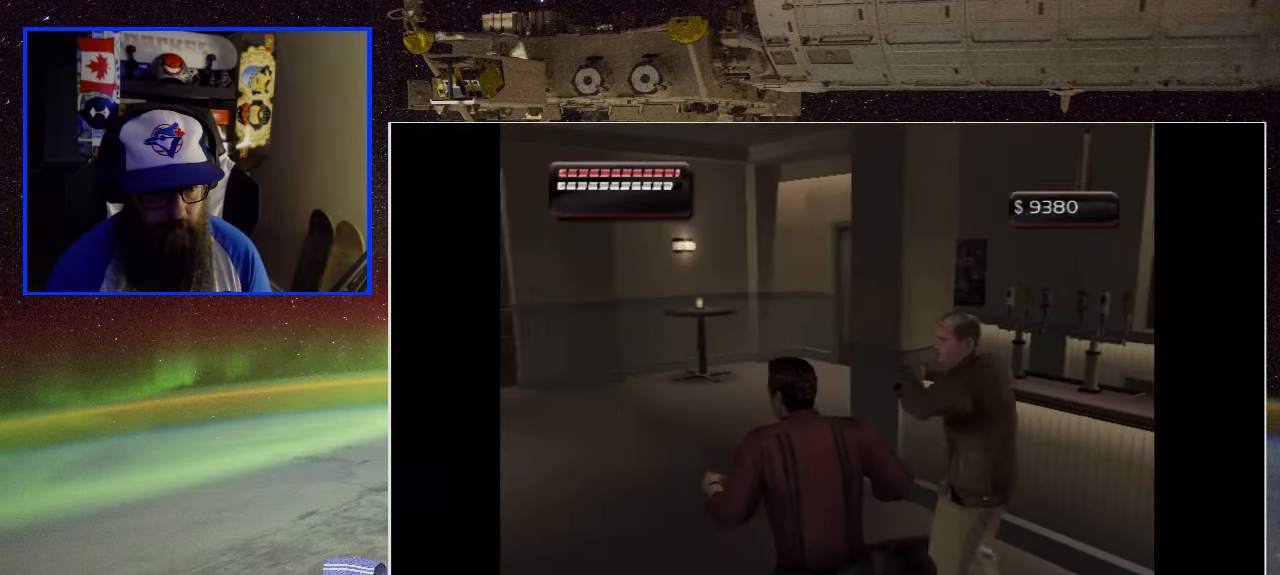
{"buttons": [], "left_stick": "up-right", "right_stick": "center", "events": [[17, "X", "down"], [17, "left_stick", "up-right"], [117, "X", "up"], [200, "X", "down"], [317, "X", "up"], [400, "X", "down"], [500, "X", "up"]]}
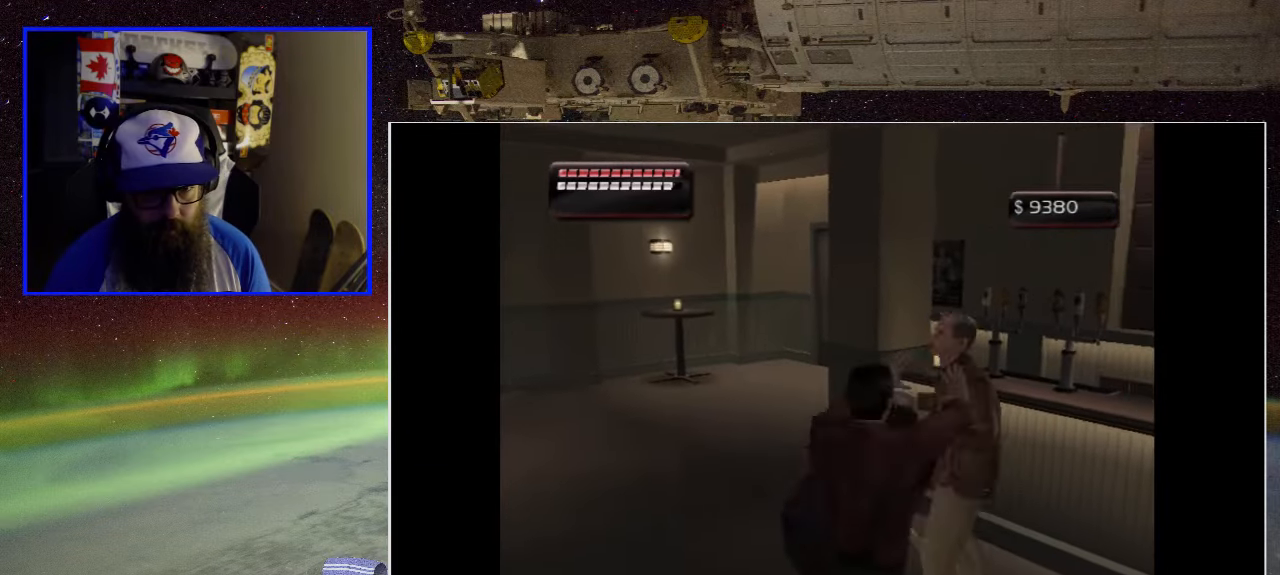
{"buttons": ["X"], "left_stick": "up-right", "right_stick": "center", "events": [[84, "X", "down"], [200, "X", "up"], [267, "X", "down"], [384, "X", "up"], [467, "X", "down"]]}
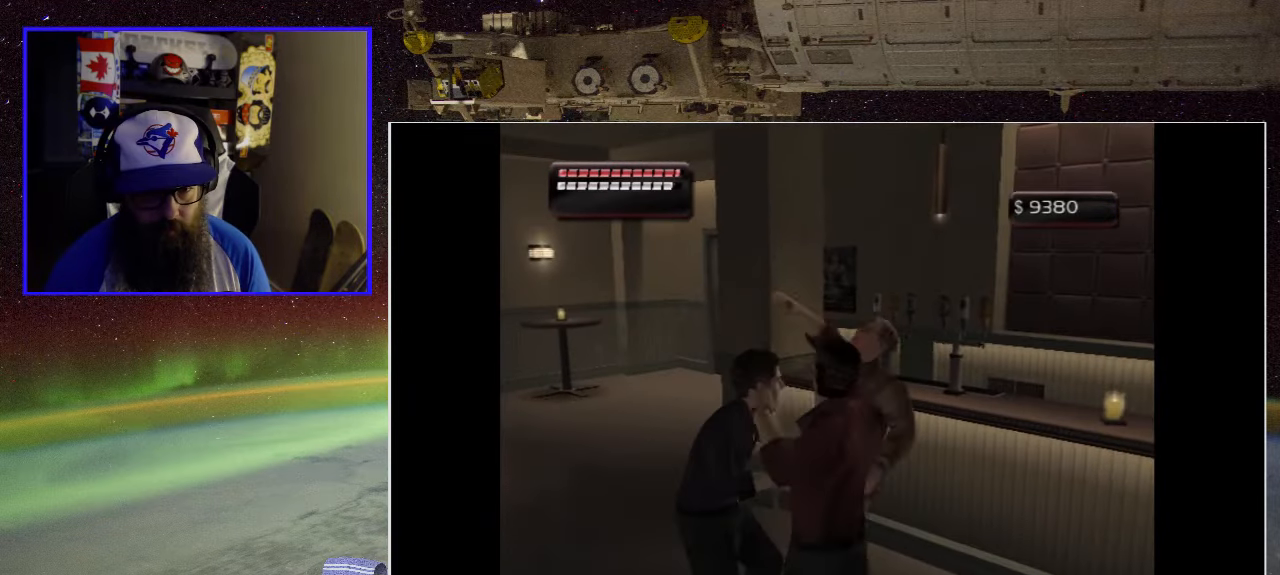
{"buttons": ["X"], "left_stick": "up-right", "right_stick": "center", "events": [[100, "X", "up"], [167, "X", "down"], [300, "X", "up"], [384, "X", "down"]]}
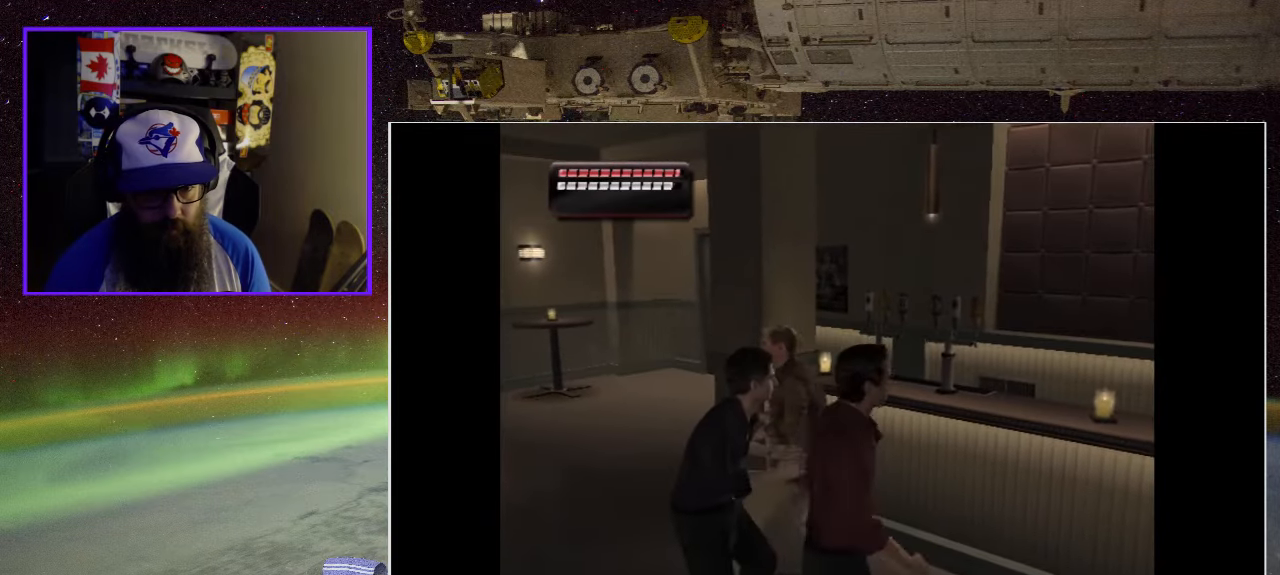
{"buttons": [], "left_stick": "up-left", "right_stick": "center", "events": [[17, "X", "up"], [34, "left_stick", "up"], [117, "X", "down"], [250, "X", "up"], [334, "X", "down"], [350, "left_stick", "up-left"], [467, "X", "up"]]}
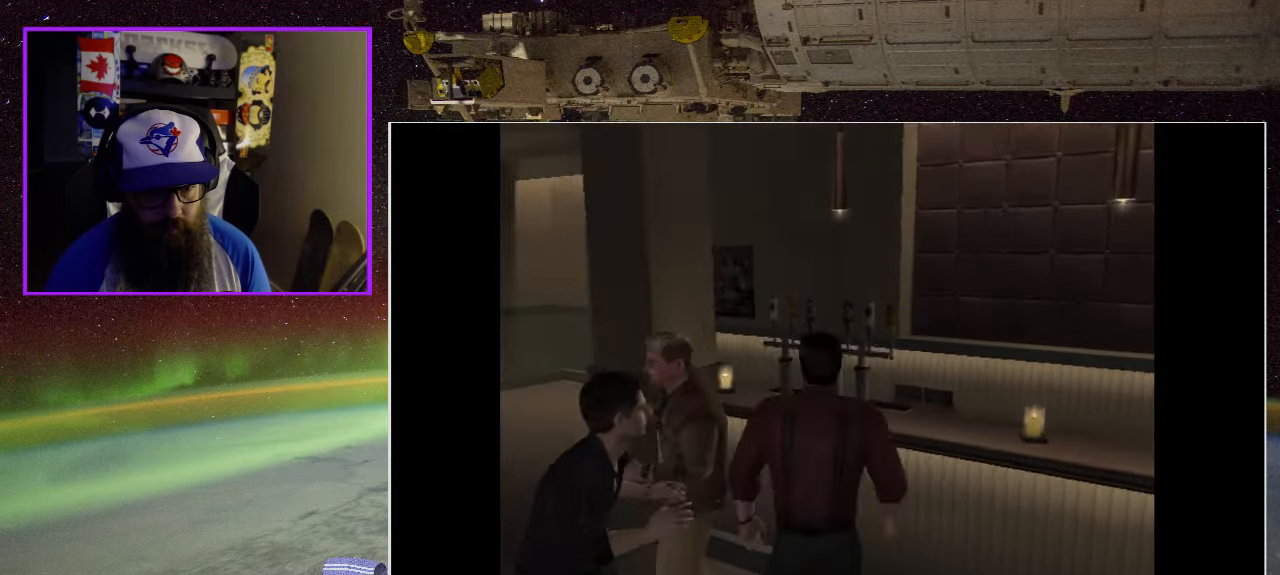
{"buttons": [], "left_stick": "up-left", "right_stick": "center", "events": [[84, "X", "down"], [217, "X", "up"], [300, "X", "down"], [434, "X", "up"]]}
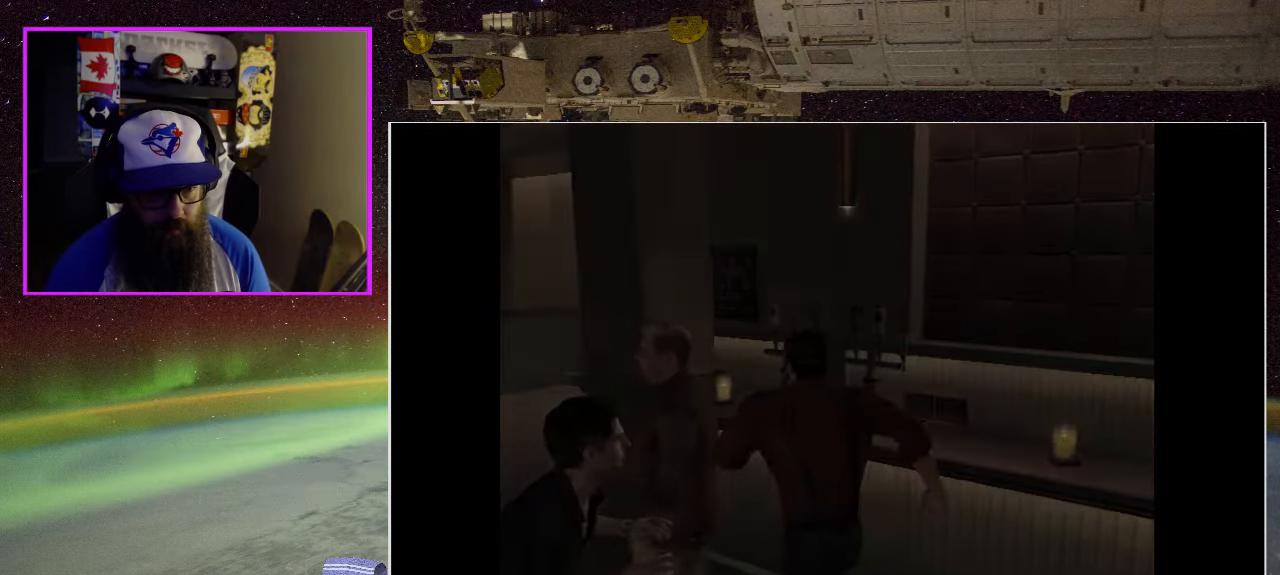
{"buttons": [], "left_stick": "center", "right_stick": "center", "events": [[184, "left_stick", "center"]]}